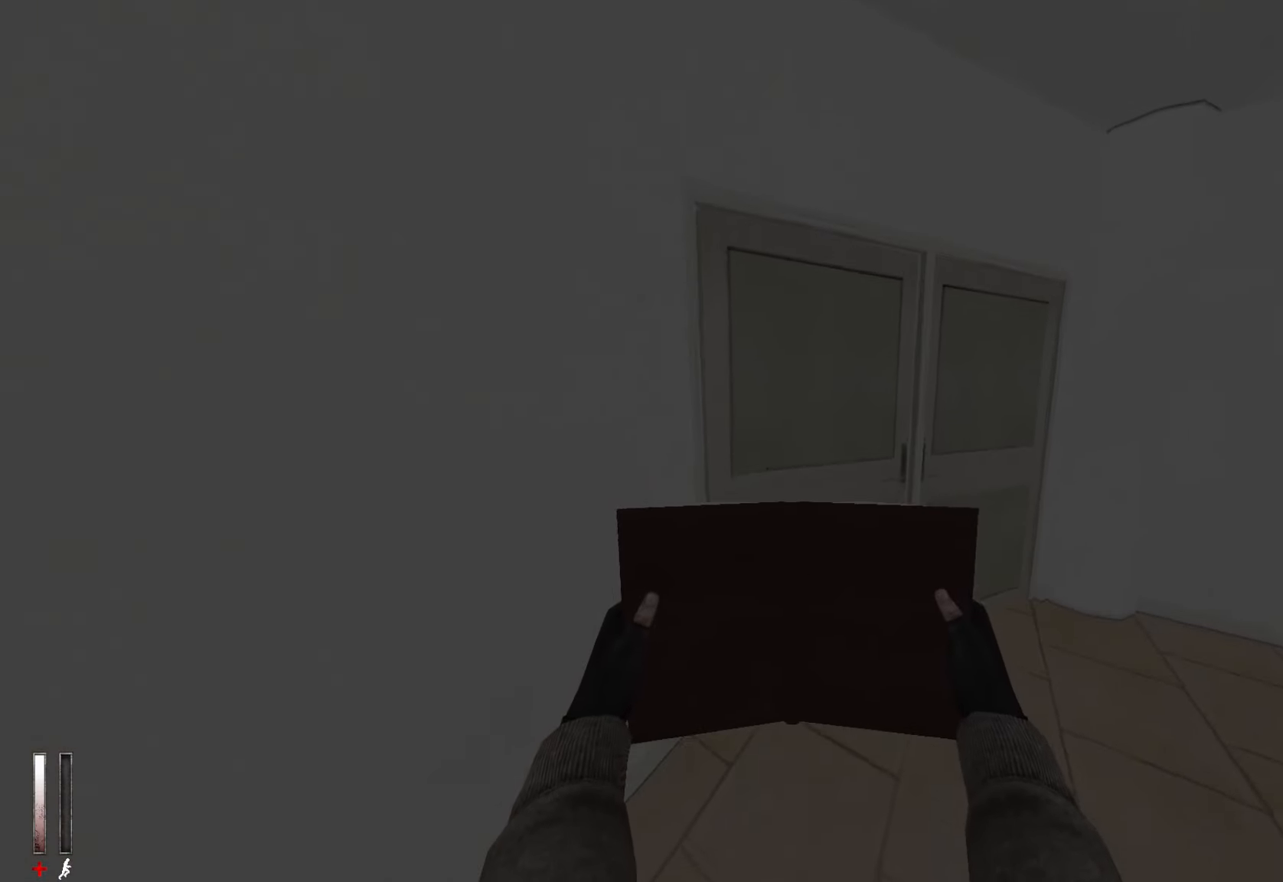
Gameplay with keyboard and mouse; each line is a JSON object with the keys and mouse buttons held at the frame after it. "events" lists presses ("down") and releases ("up") of "1", "2", "3", "4", "5", "a", "alt", "c", "ctrl", "d", "e", "f", "q", "r", "s", "shift", "space", "tab", "v", "w", "x", "z", "mouse_left", "mouse_middle", "mouse_right", "mouse_wheel_up" and "mouse_wheel_down" between this image and that frame as [ms after this image, input, new state], when the widget could be followed in between. "mouse_left", "mouse_middle", "mouse_right", "mouse_wheel_up", "mouse_wheel_down" = the "left", "middle", "right", "wheel_up", "wheel_down" buttons of the "mouse" list. No other keys are recorded. Mouse movement is not recorded.
{"keys": [], "mouse": [], "events": [[66, "e", "down"], [116, "z", "up"], [166, "e", "up"]]}
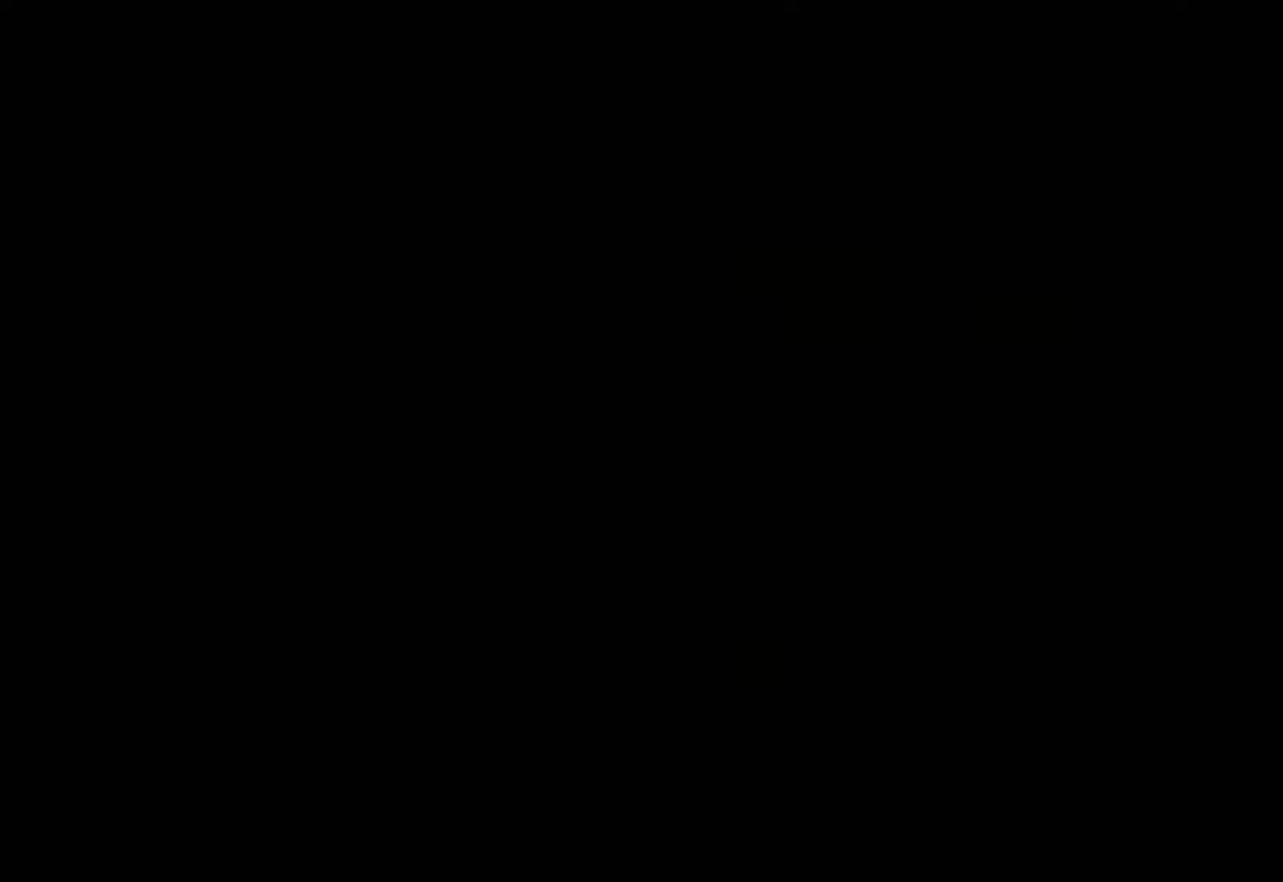
{"keys": ["q"], "mouse": [], "events": [[500, "q", "down"]]}
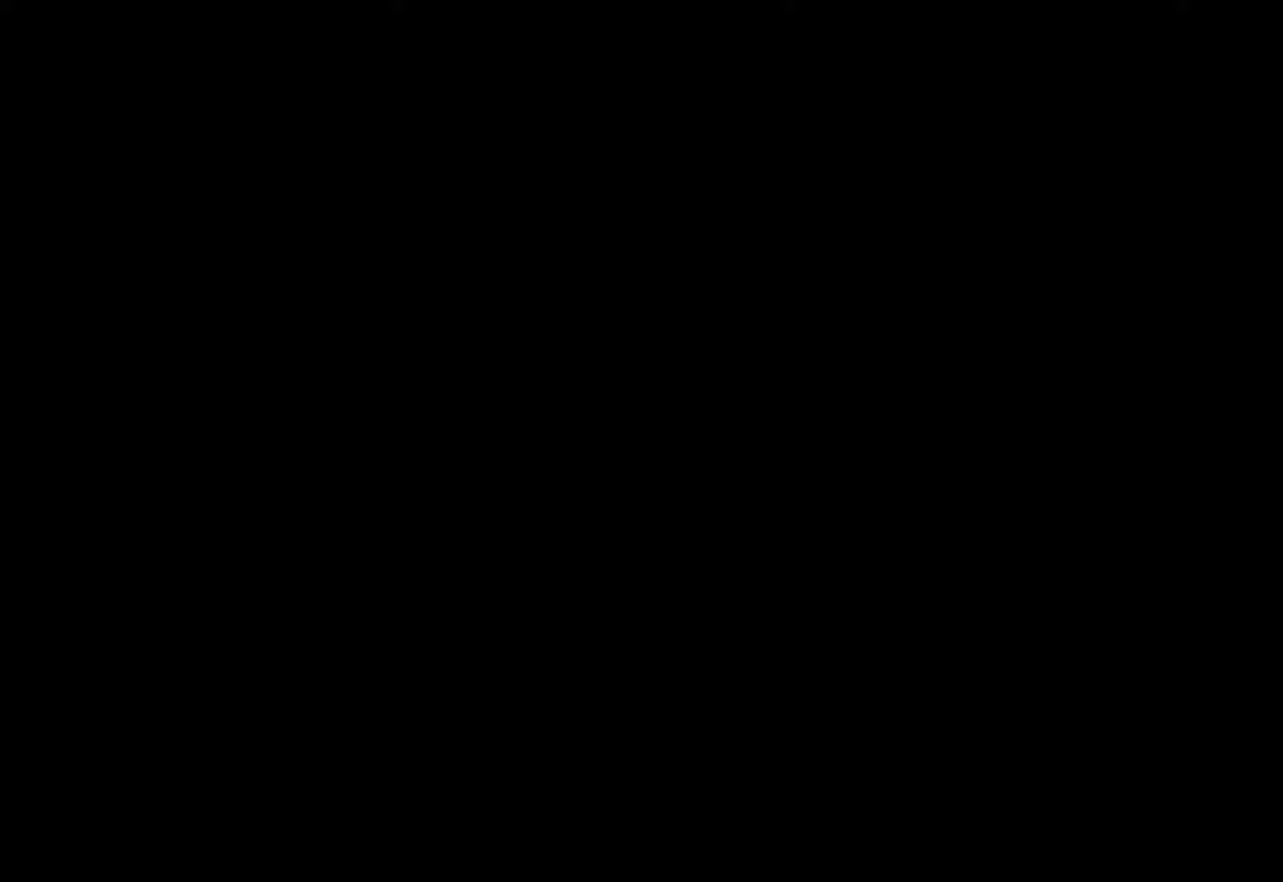
{"keys": ["q"], "mouse": [], "events": []}
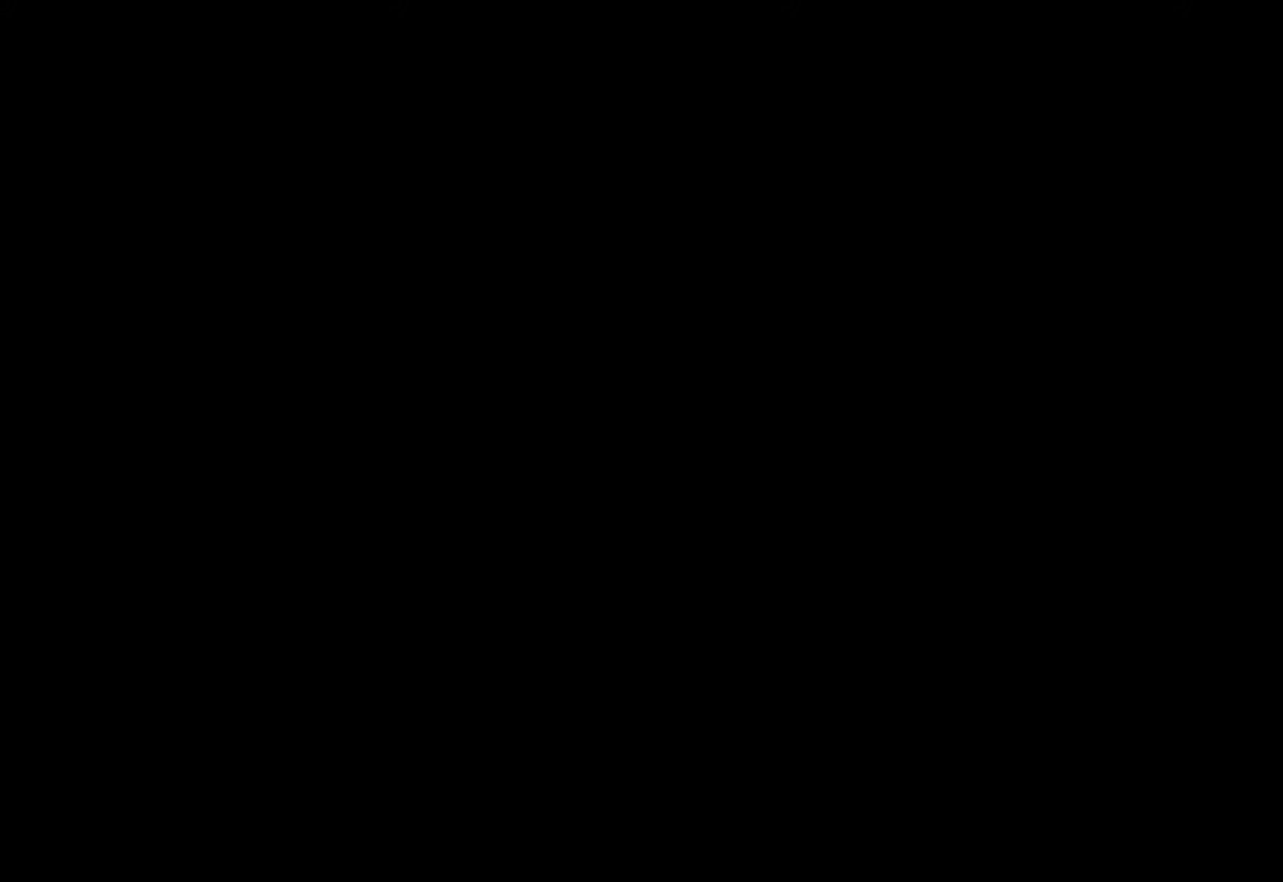
{"keys": ["q"], "mouse": [], "events": []}
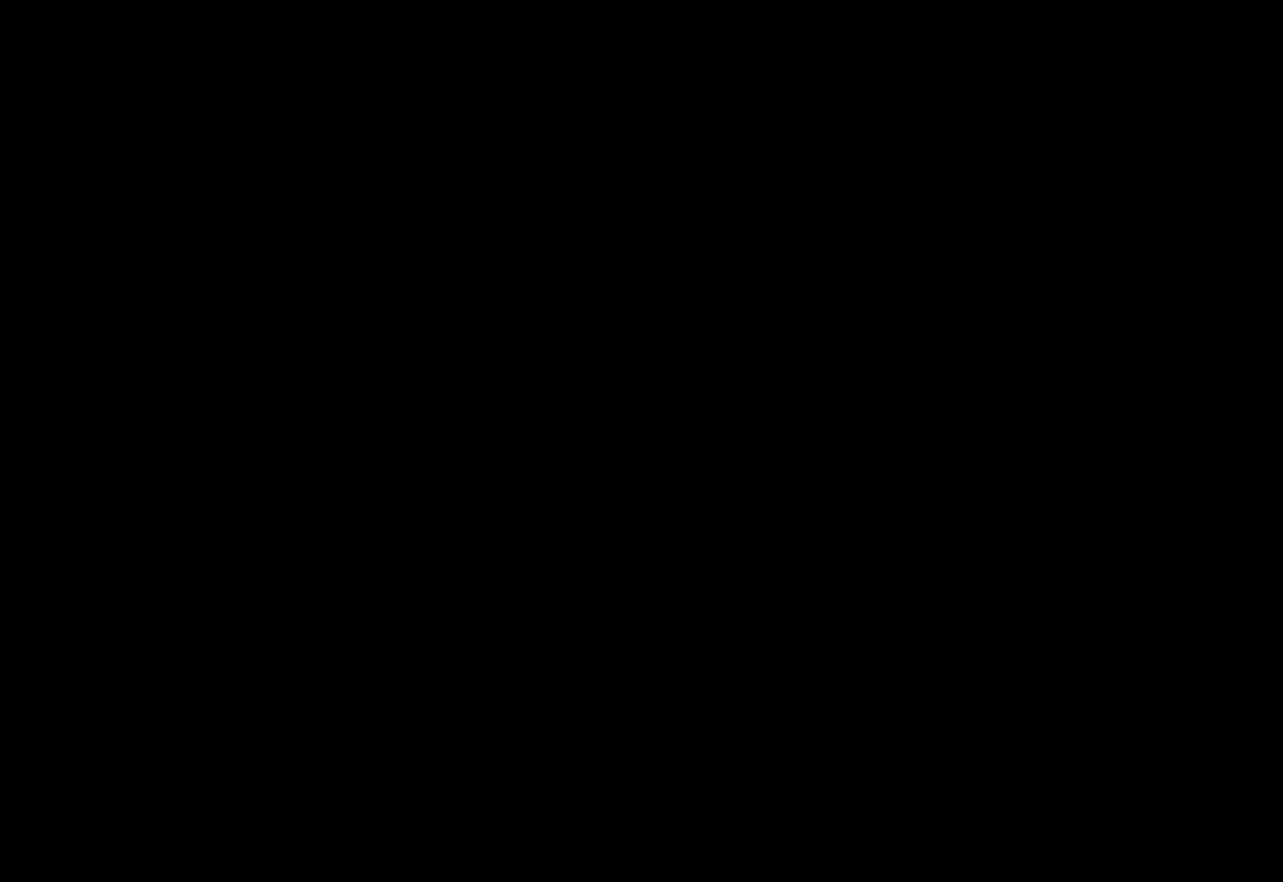
{"keys": ["q", "z"], "mouse": [], "events": [[317, "z", "down"]]}
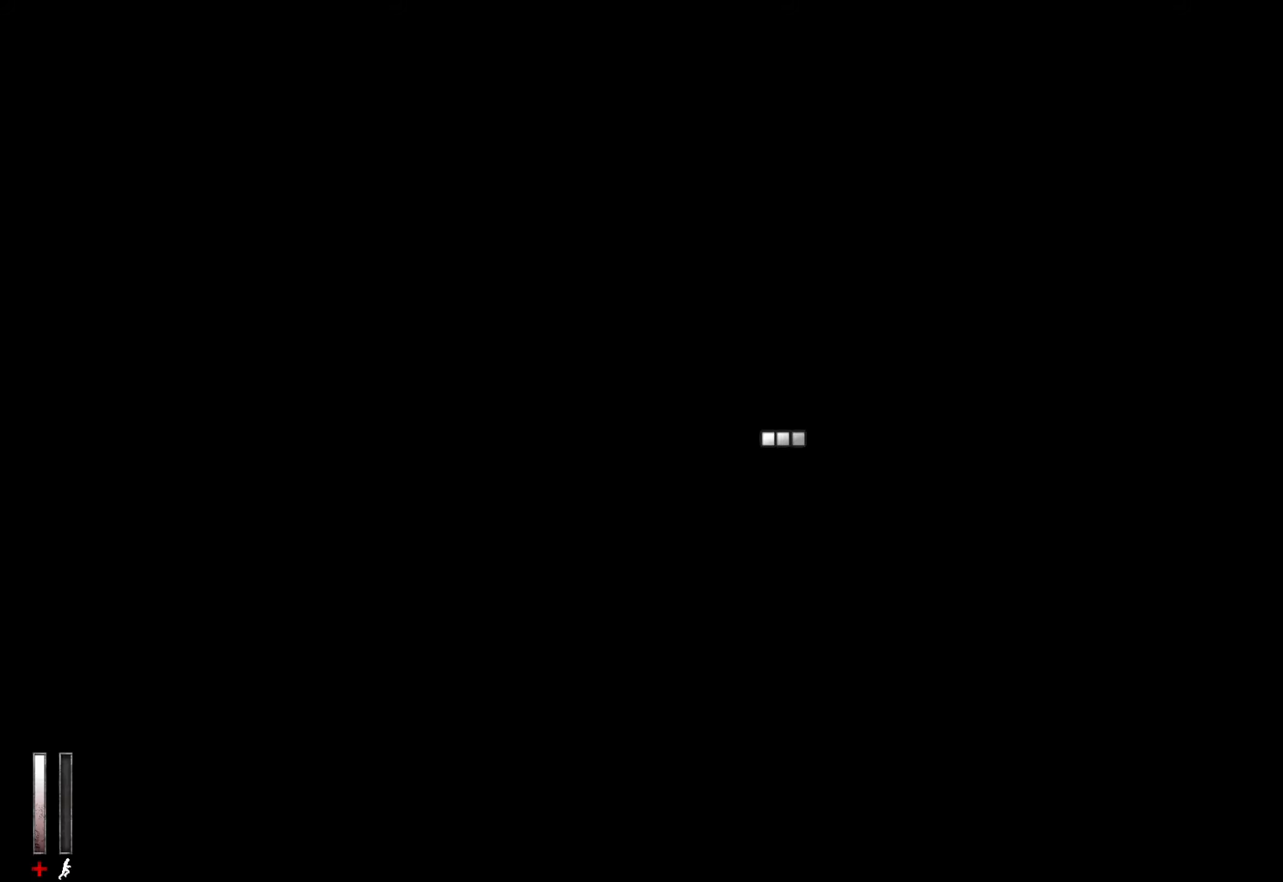
{"keys": ["q", "z"], "mouse": [], "events": []}
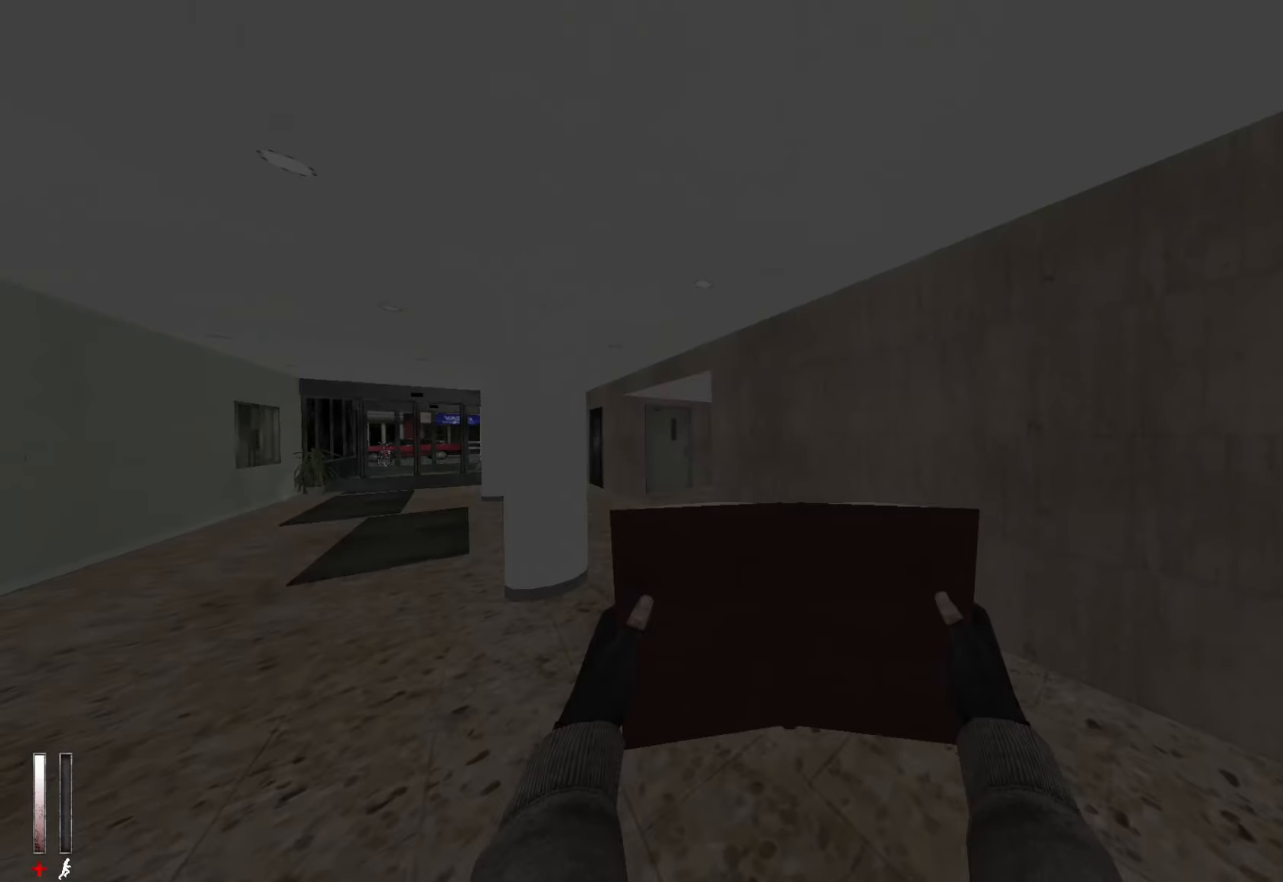
{"keys": ["z"], "mouse": [], "events": [[433, "q", "up"]]}
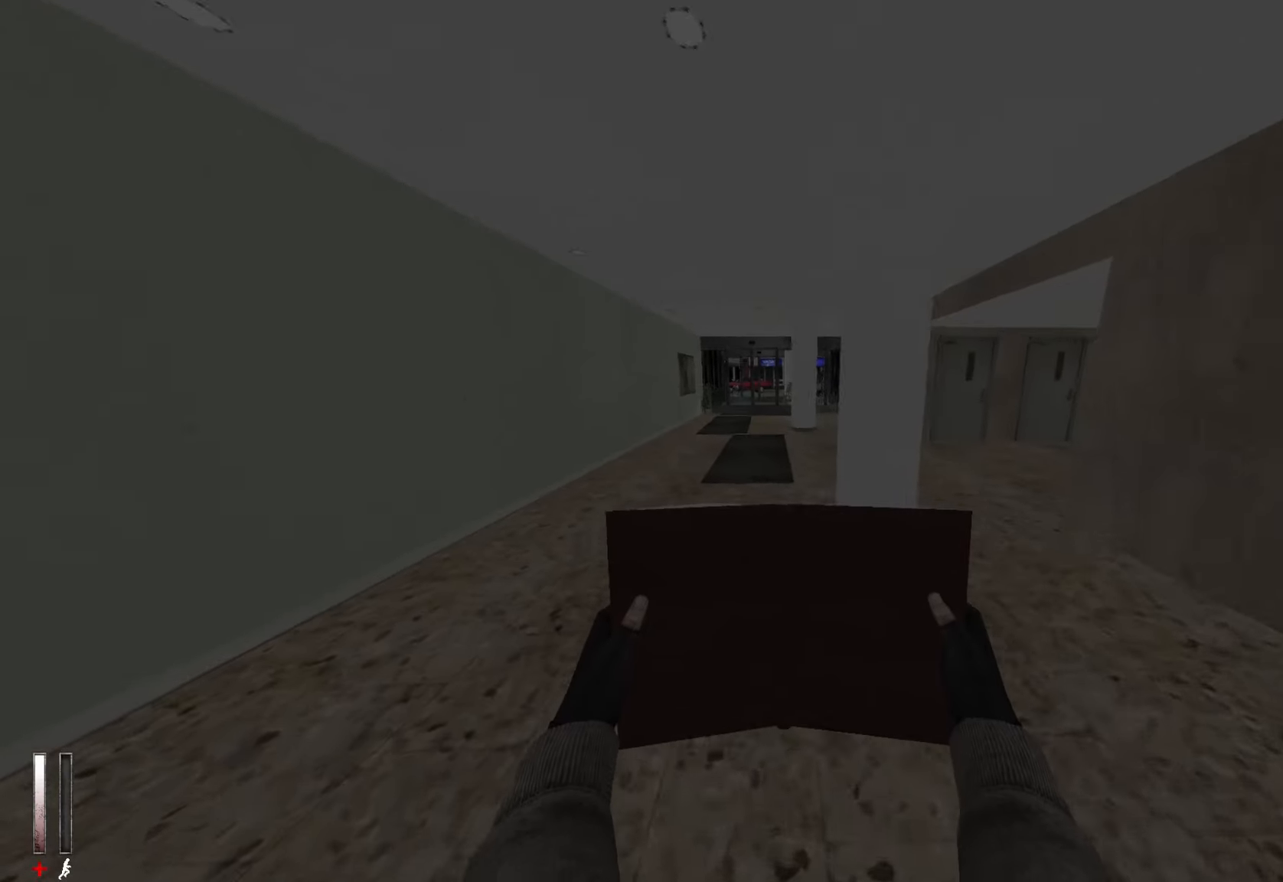
{"keys": ["z"], "mouse": [], "events": []}
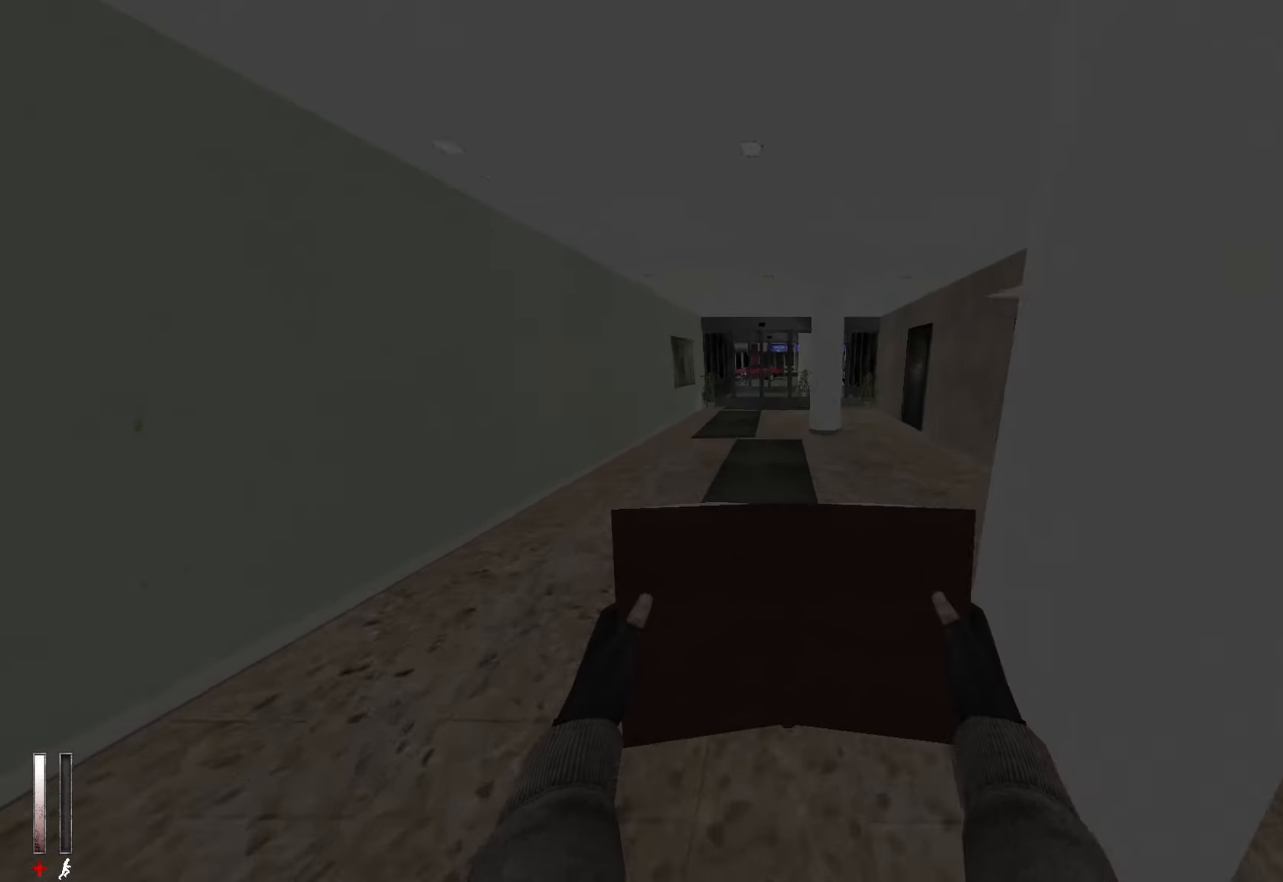
{"keys": ["z"], "mouse": [], "events": []}
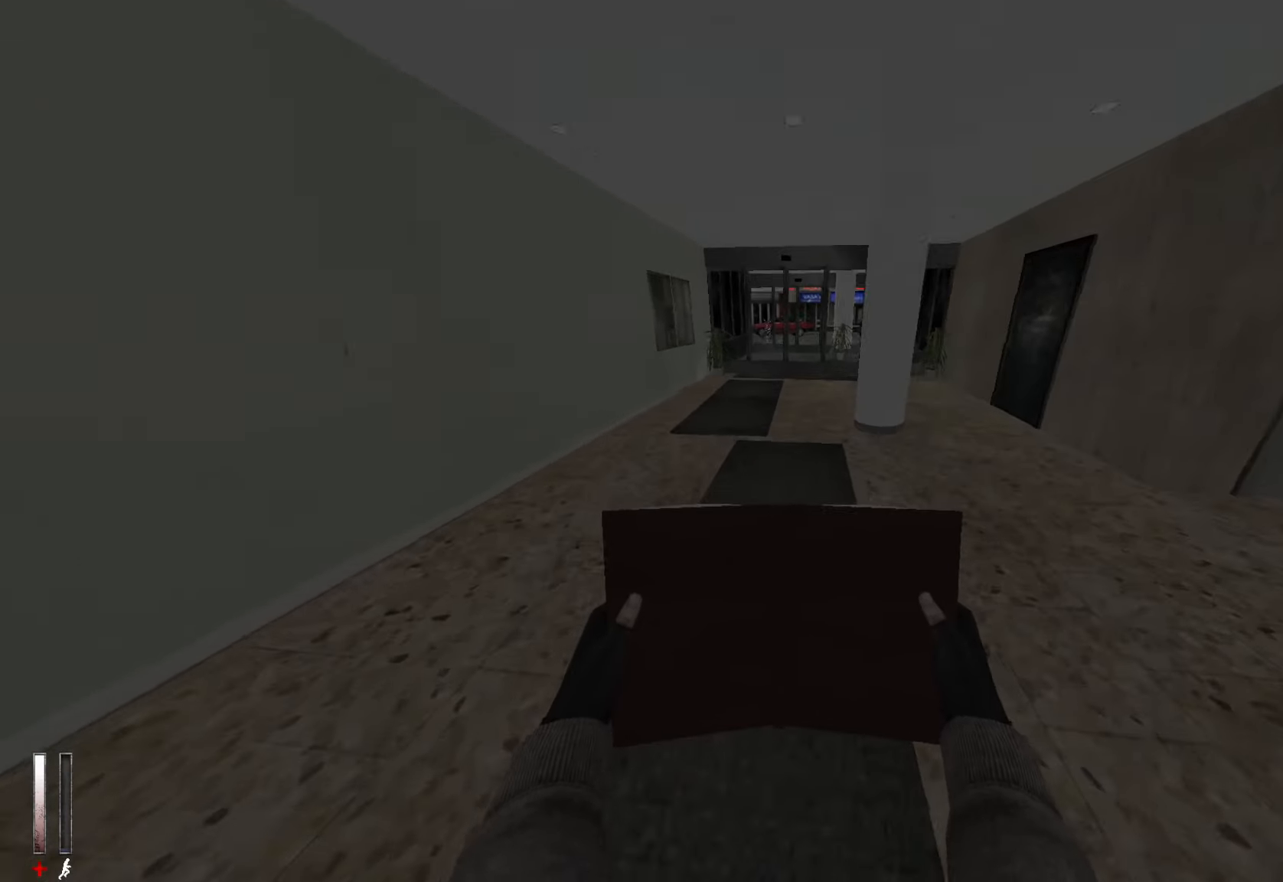
{"keys": ["z"], "mouse": [], "events": []}
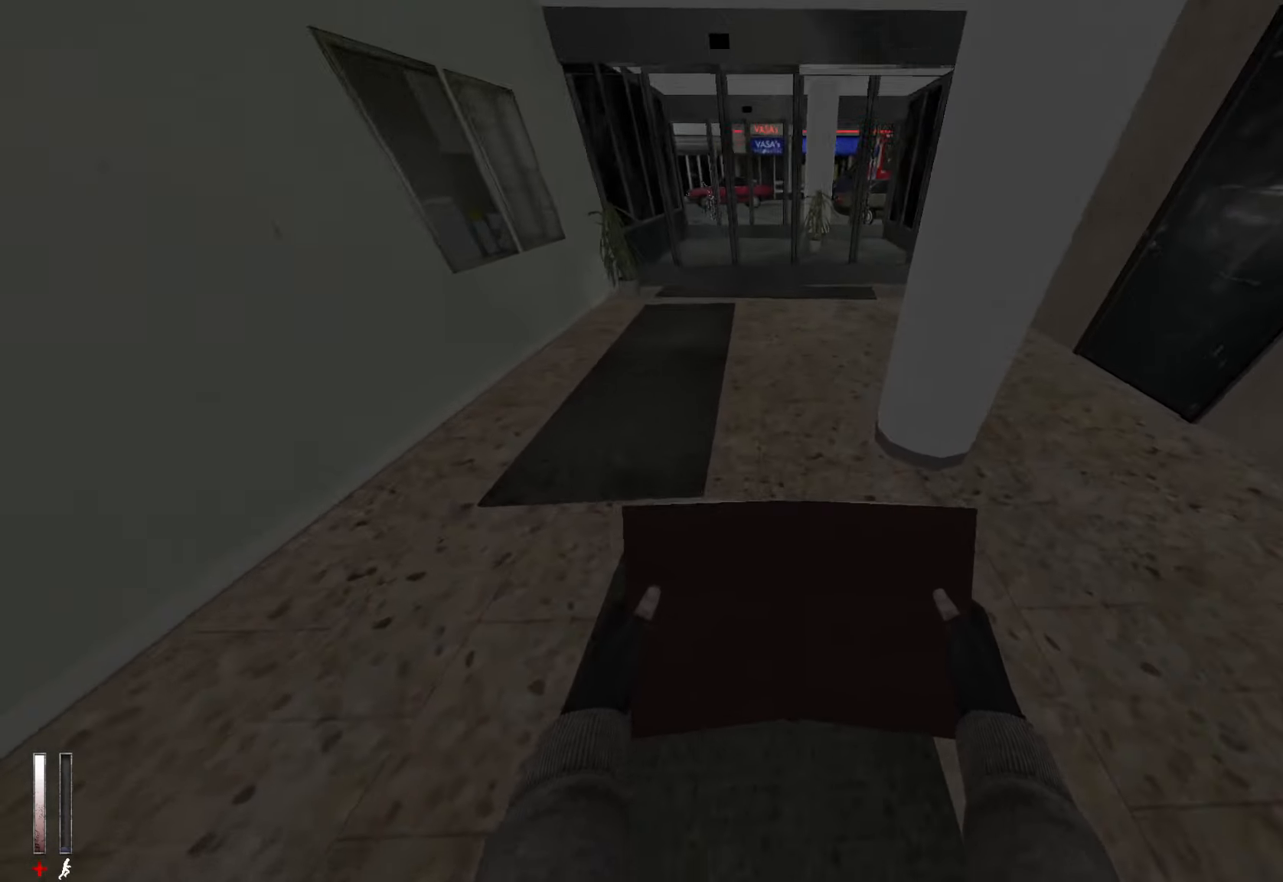
{"keys": ["z"], "mouse": [], "events": []}
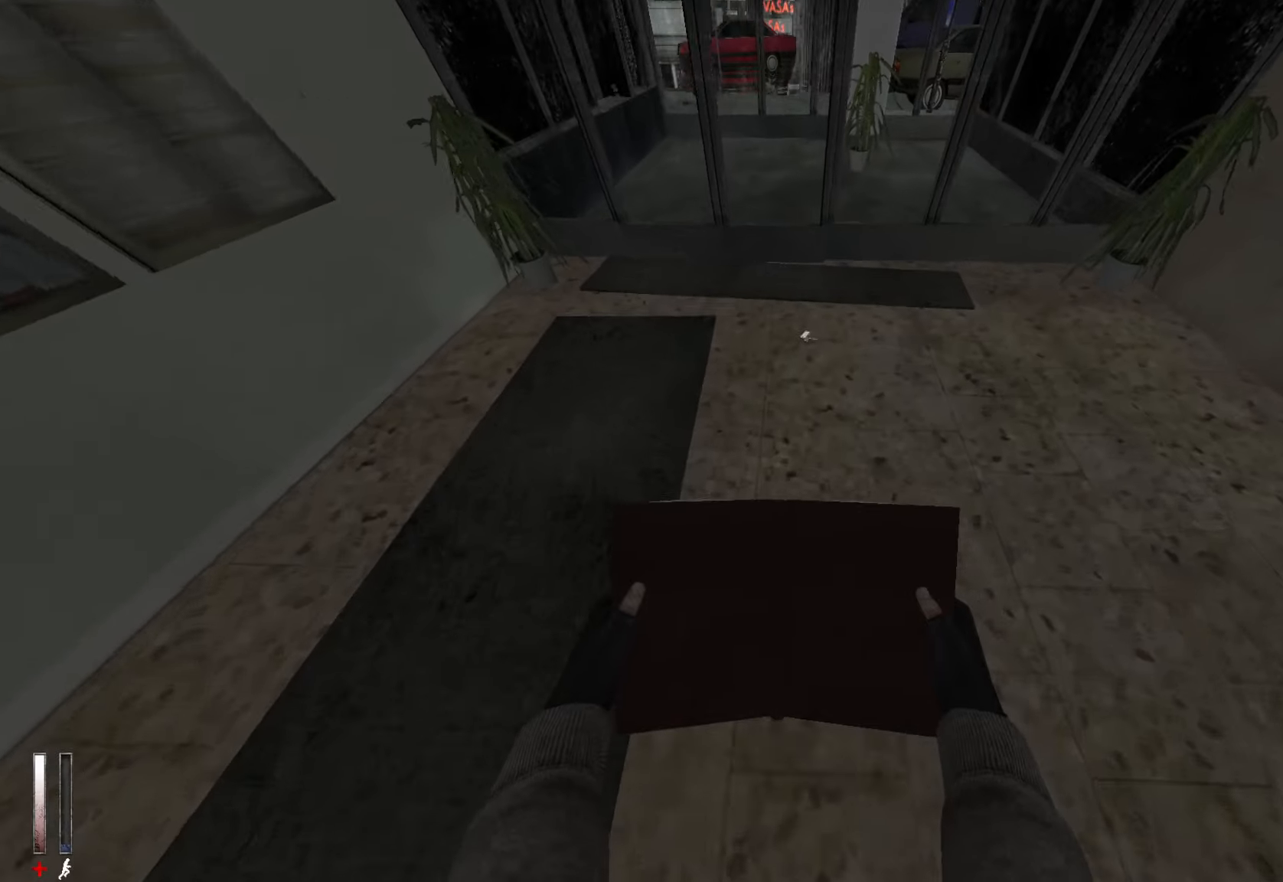
{"keys": ["z"], "mouse": [], "events": [[167, "e", "down"], [217, "q", "down"], [267, "e", "up"], [500, "q", "up"]]}
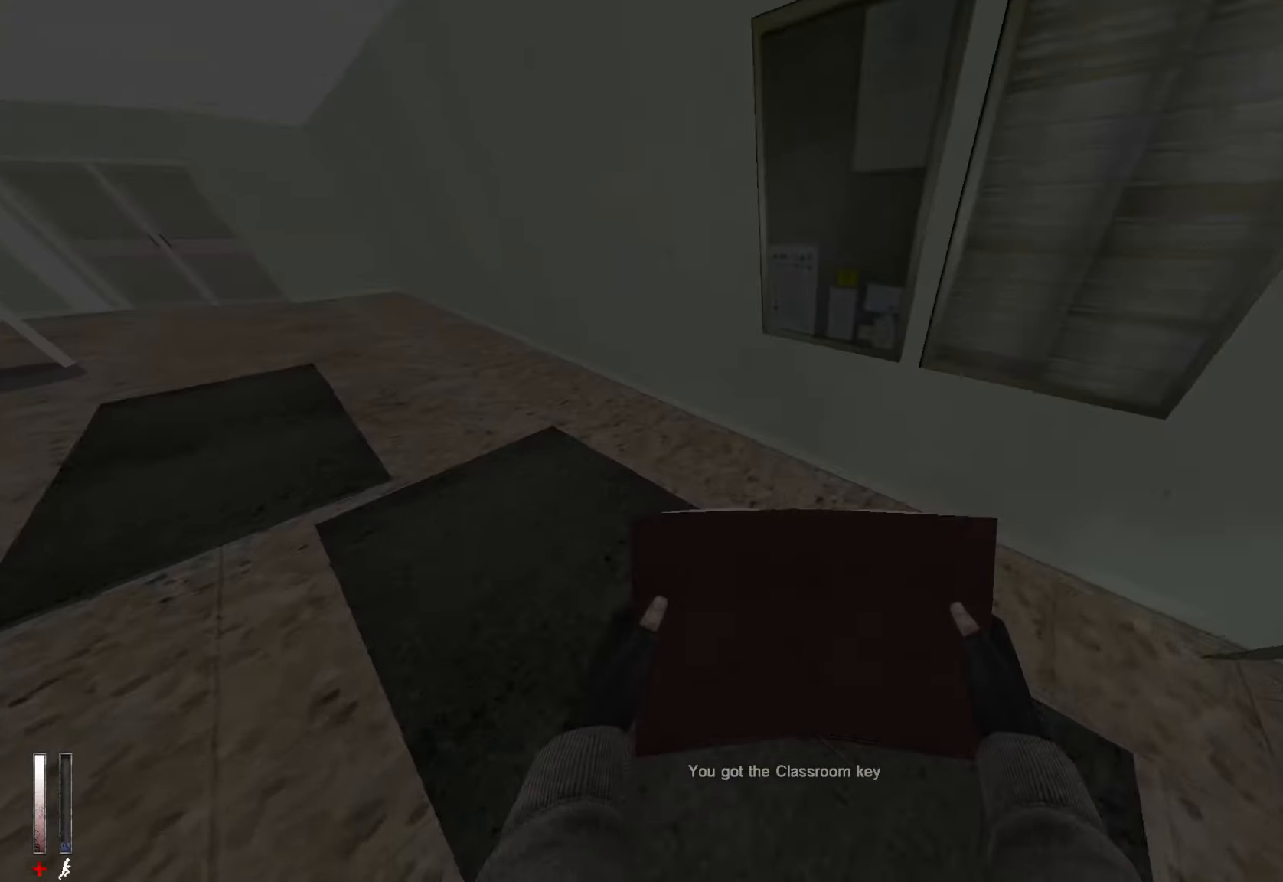
{"keys": ["z"], "mouse": [], "events": []}
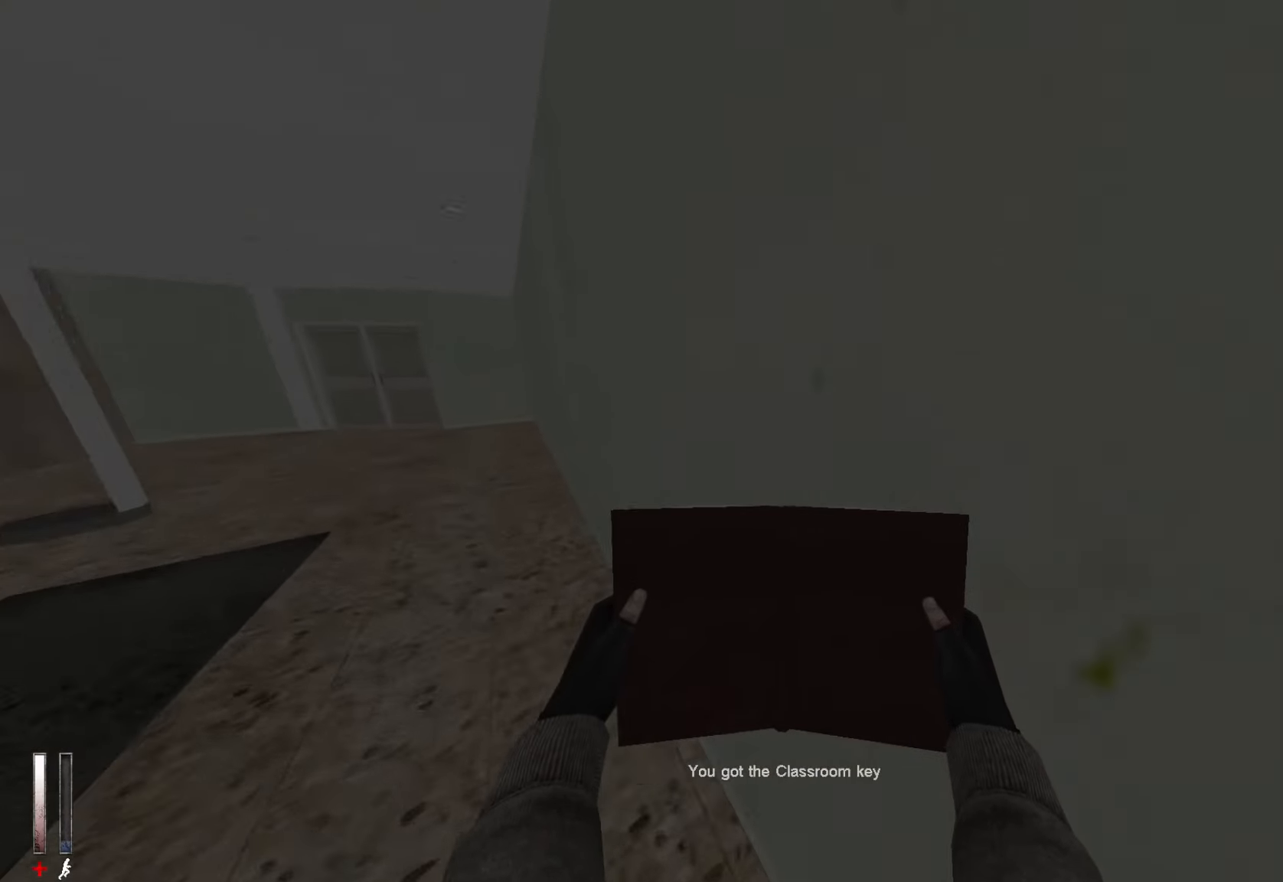
{"keys": ["z"], "mouse": [], "events": []}
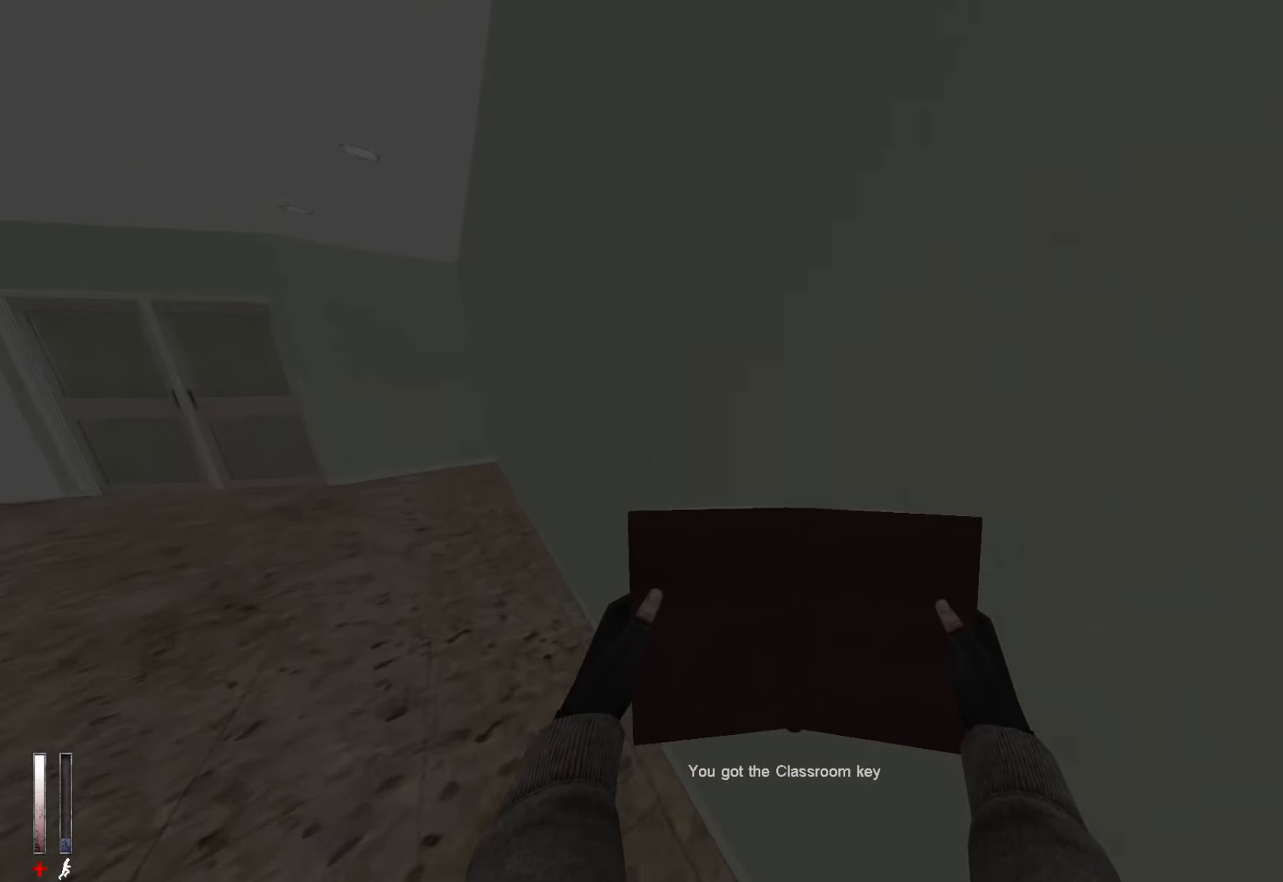
{"keys": ["q", "z"], "mouse": [], "events": [[500, "q", "down"]]}
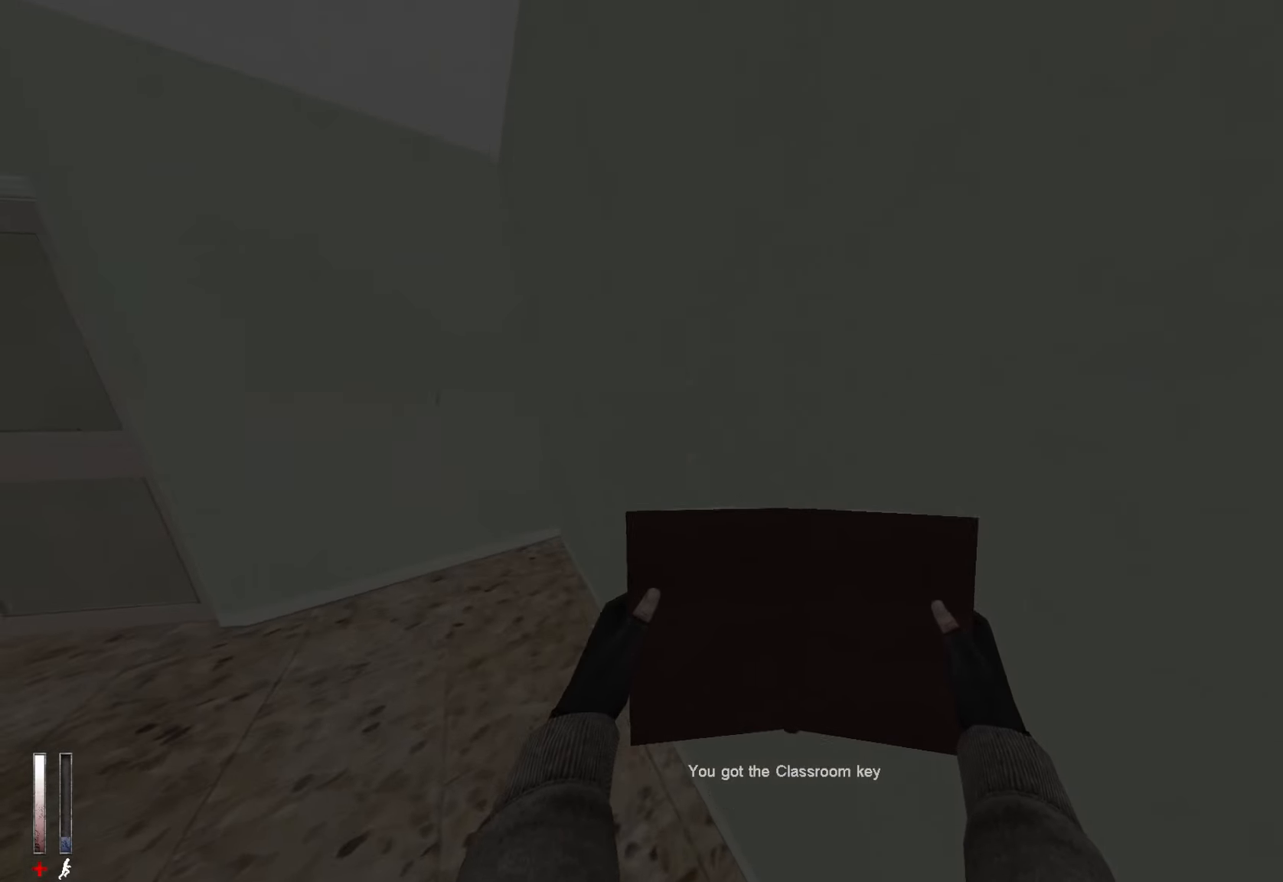
{"keys": ["z"], "mouse": [], "events": [[367, "e", "down"], [367, "q", "up"], [417, "z", "up"], [467, "e", "up"], [467, "z", "down"]]}
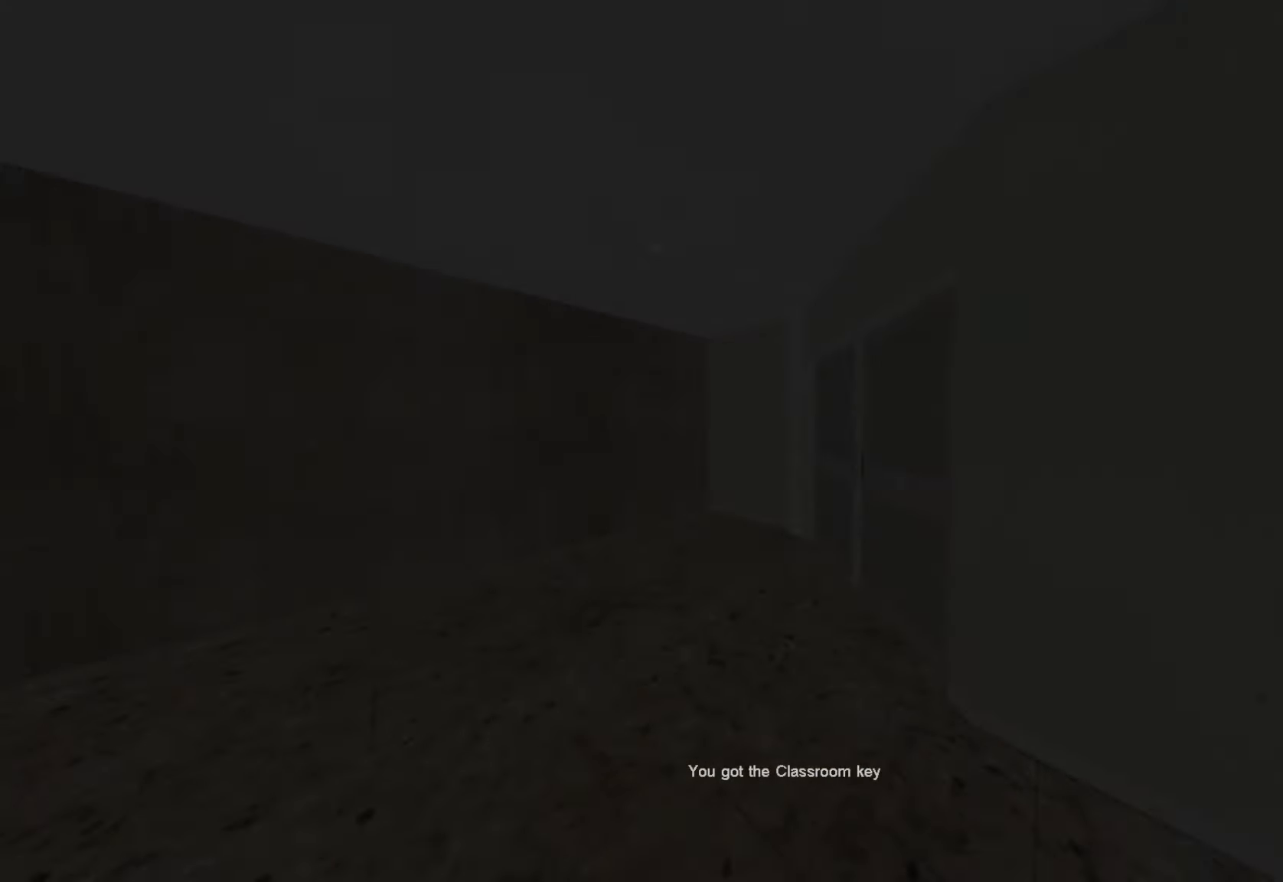
{"keys": [], "mouse": [], "events": [[100, "z", "up"]]}
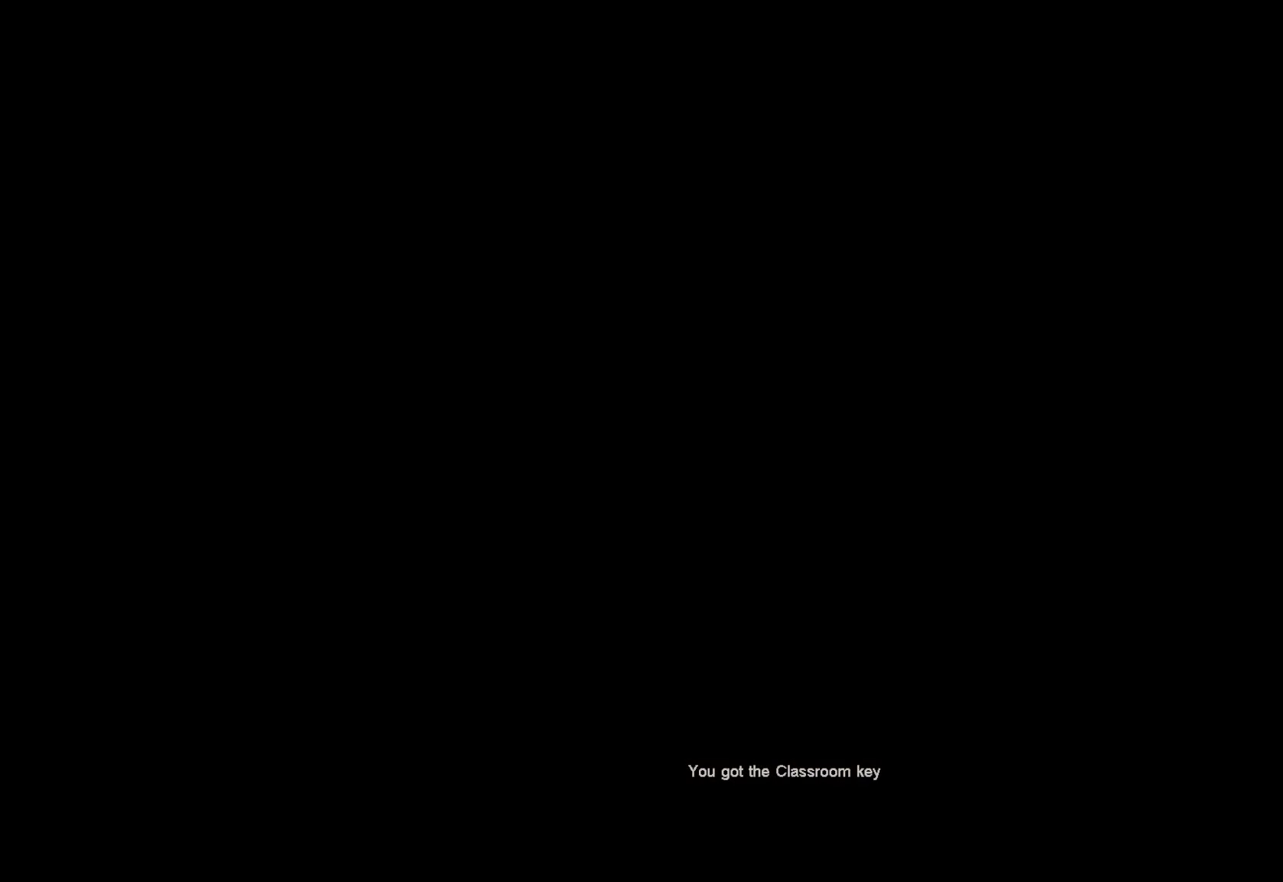
{"keys": [], "mouse": [], "events": []}
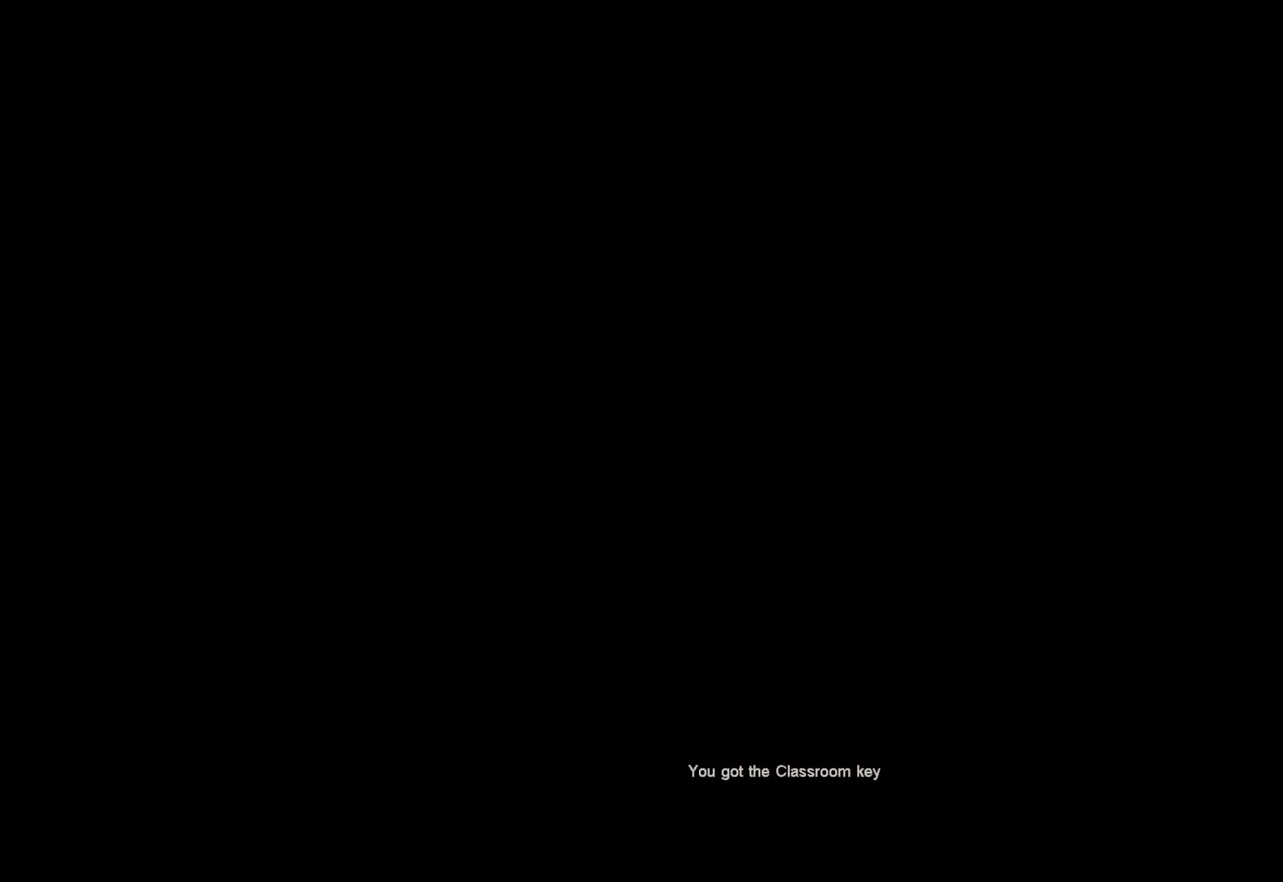
{"keys": [], "mouse": [], "events": []}
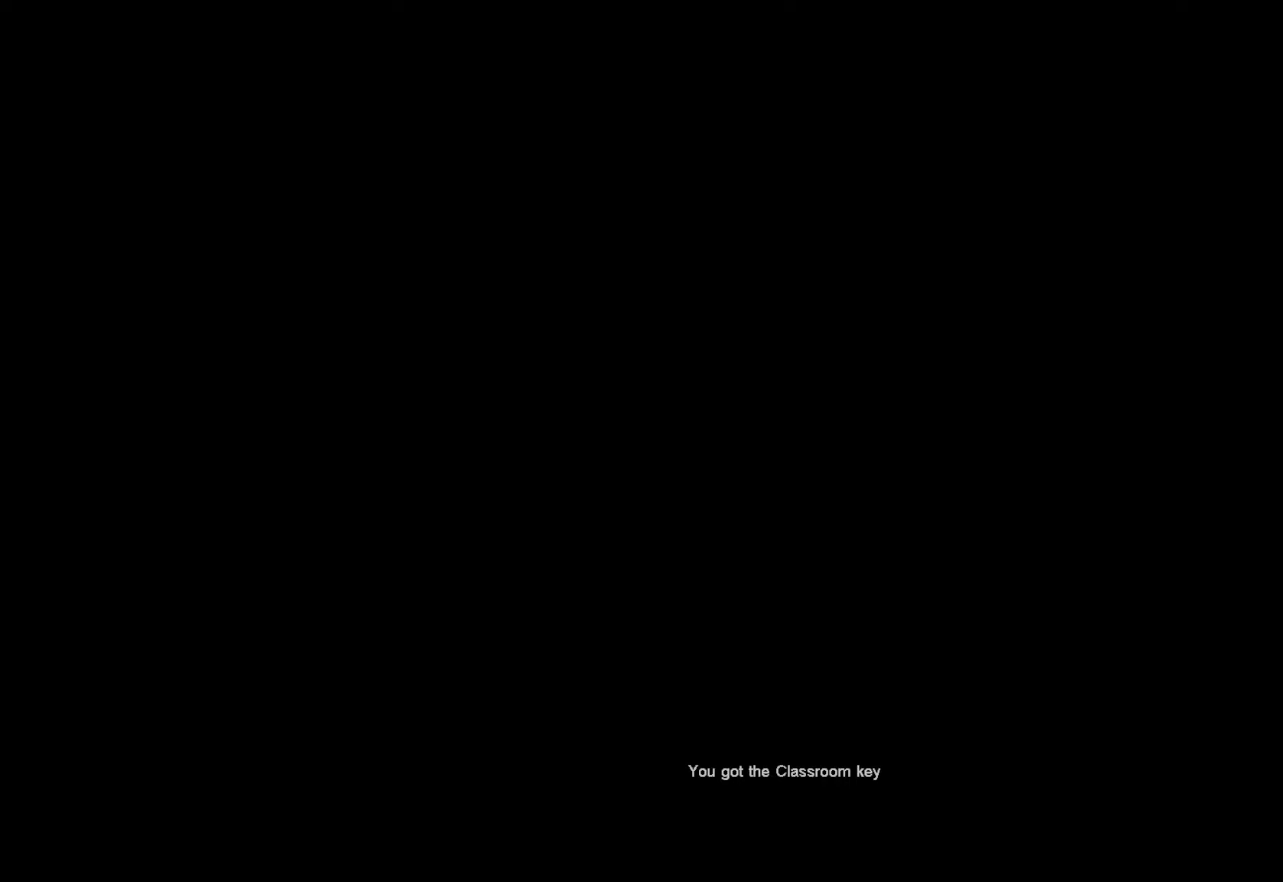
{"keys": ["z"], "mouse": [], "events": [[383, "z", "down"]]}
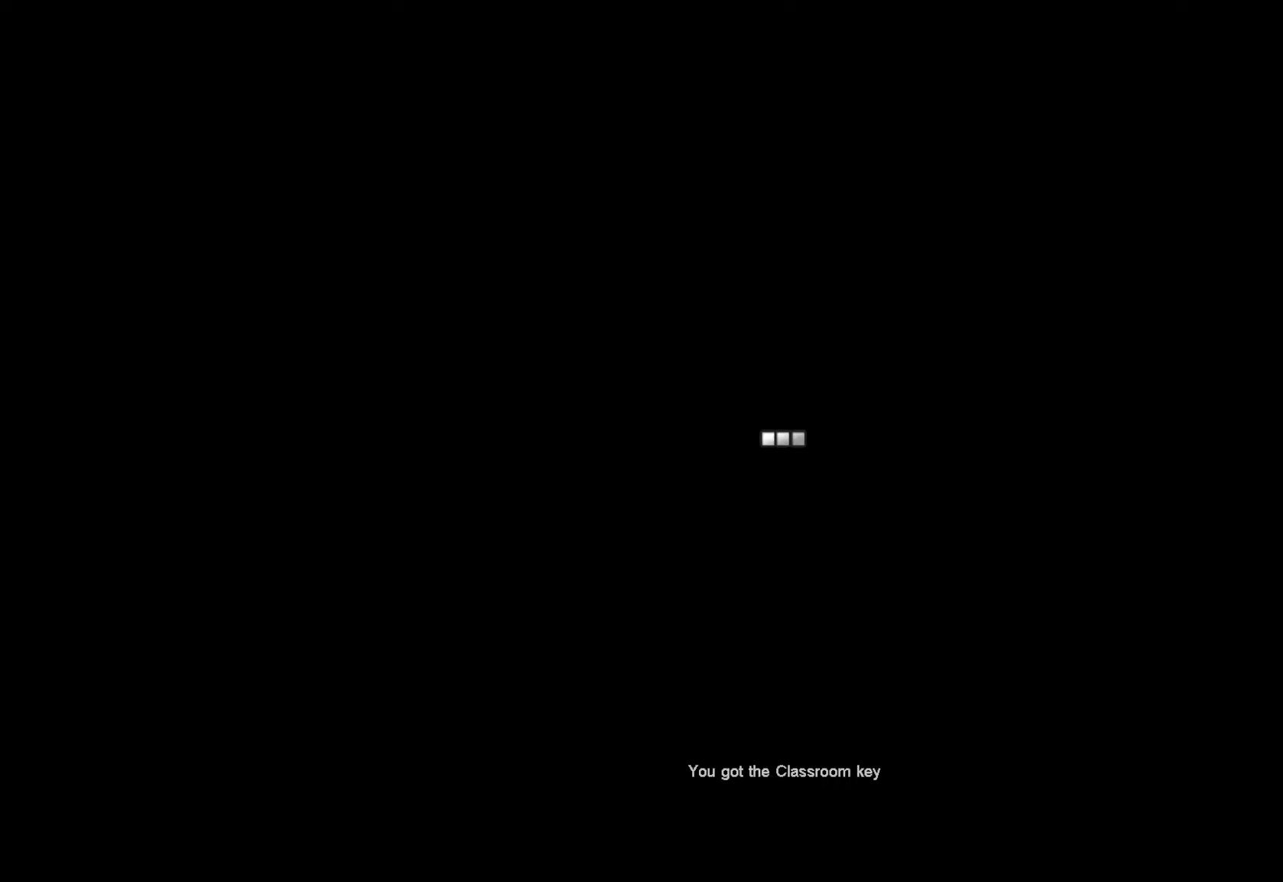
{"keys": ["z"], "mouse": [], "events": []}
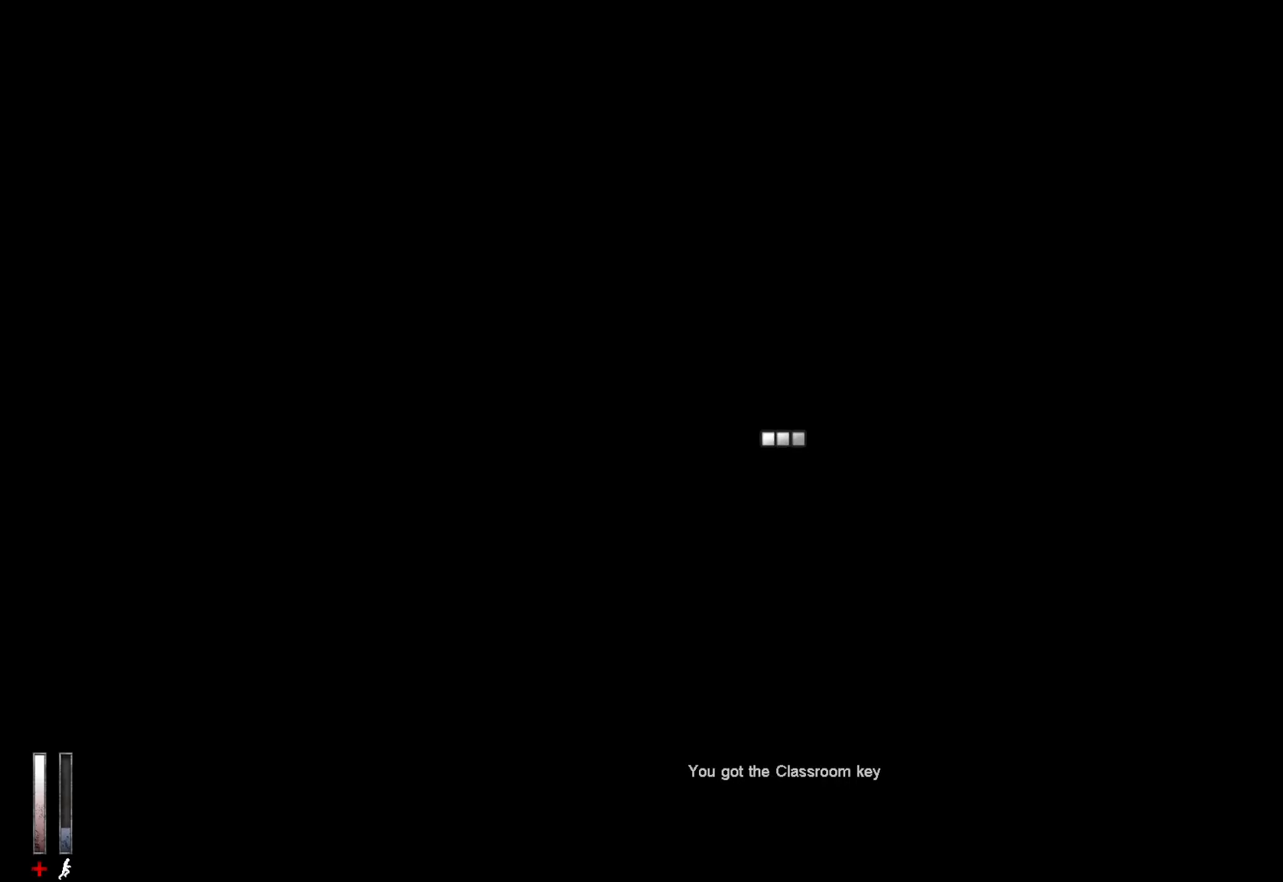
{"keys": ["z"], "mouse": [], "events": []}
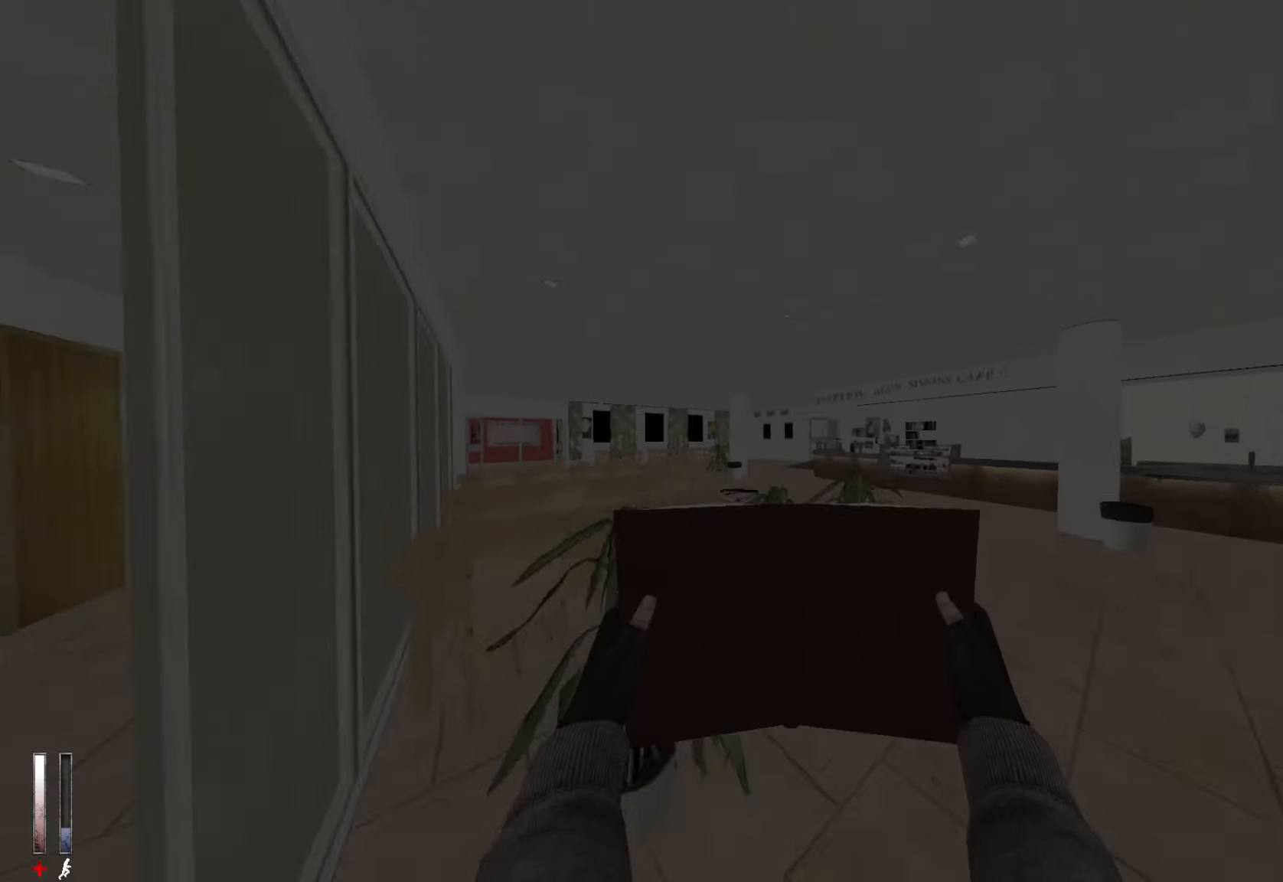
{"keys": ["z"], "mouse": [], "events": [[183, "d", "down"], [500, "d", "up"]]}
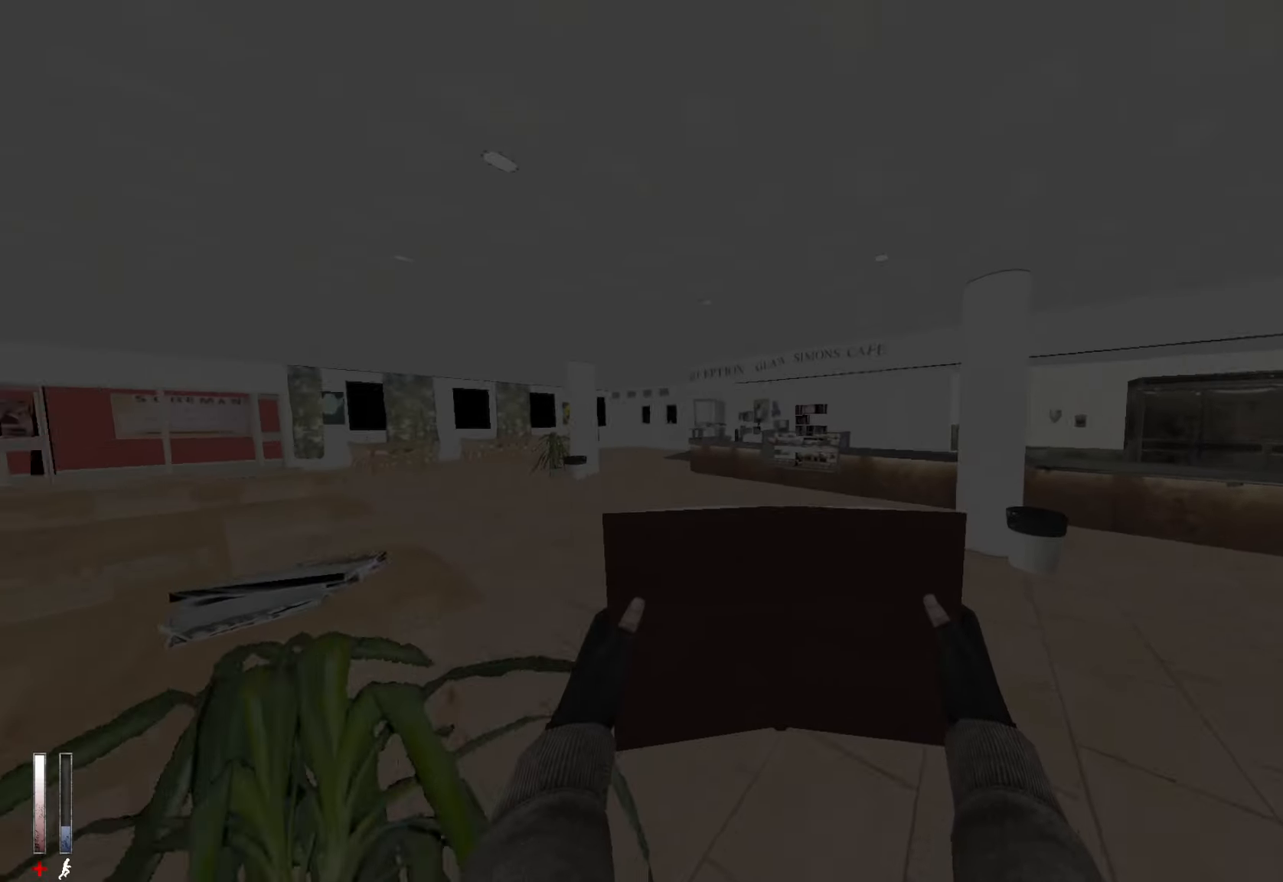
{"keys": ["z"], "mouse": [], "events": []}
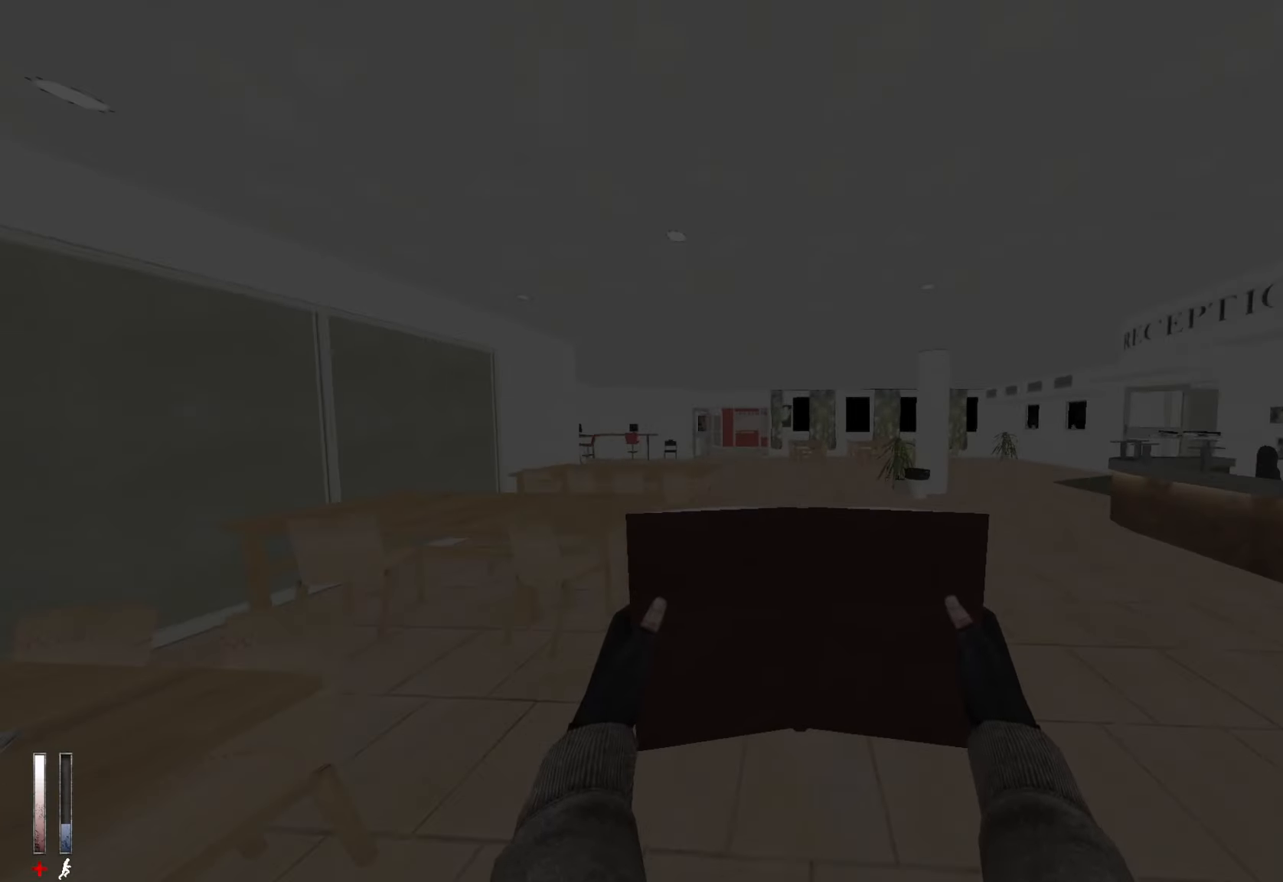
{"keys": ["z"], "mouse": [], "events": []}
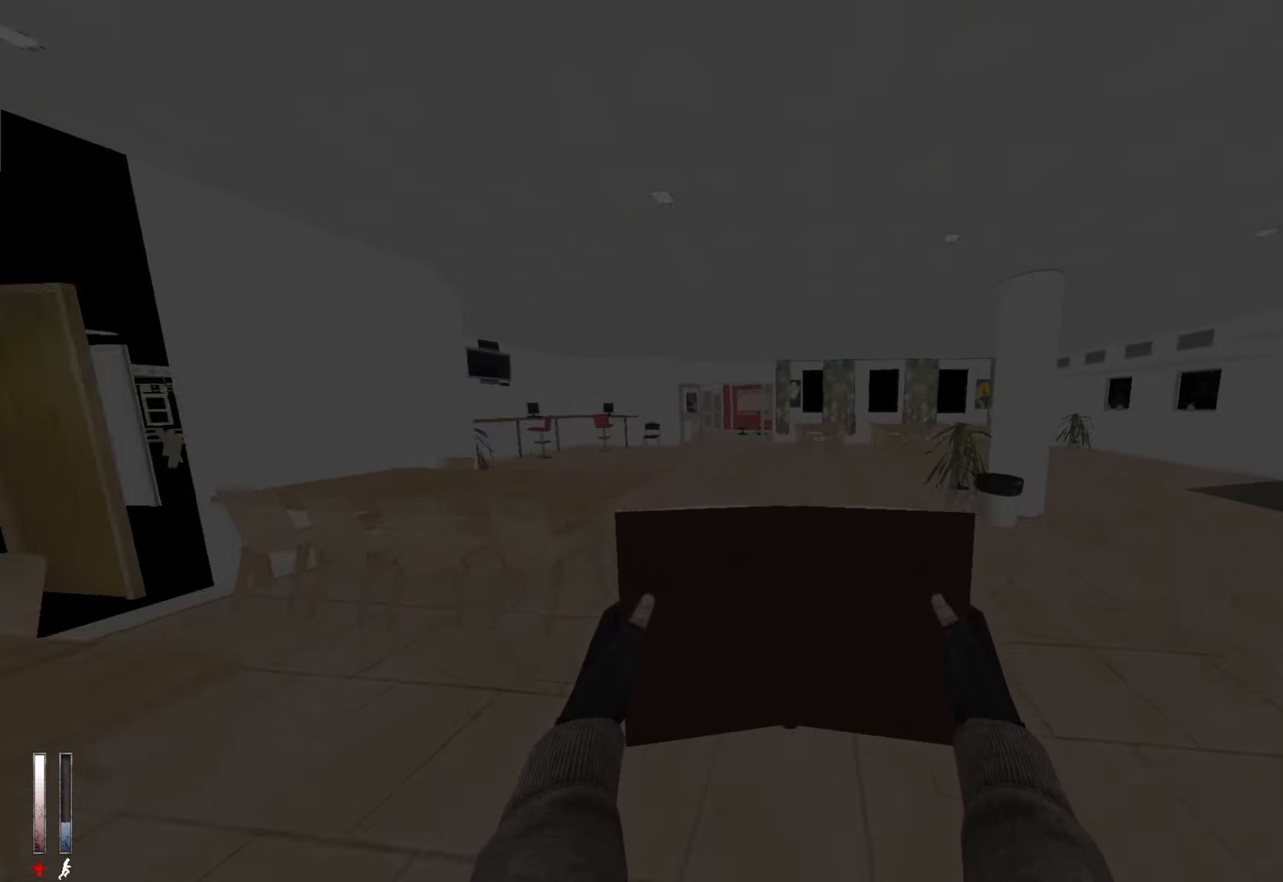
{"keys": ["z"], "mouse": [], "events": []}
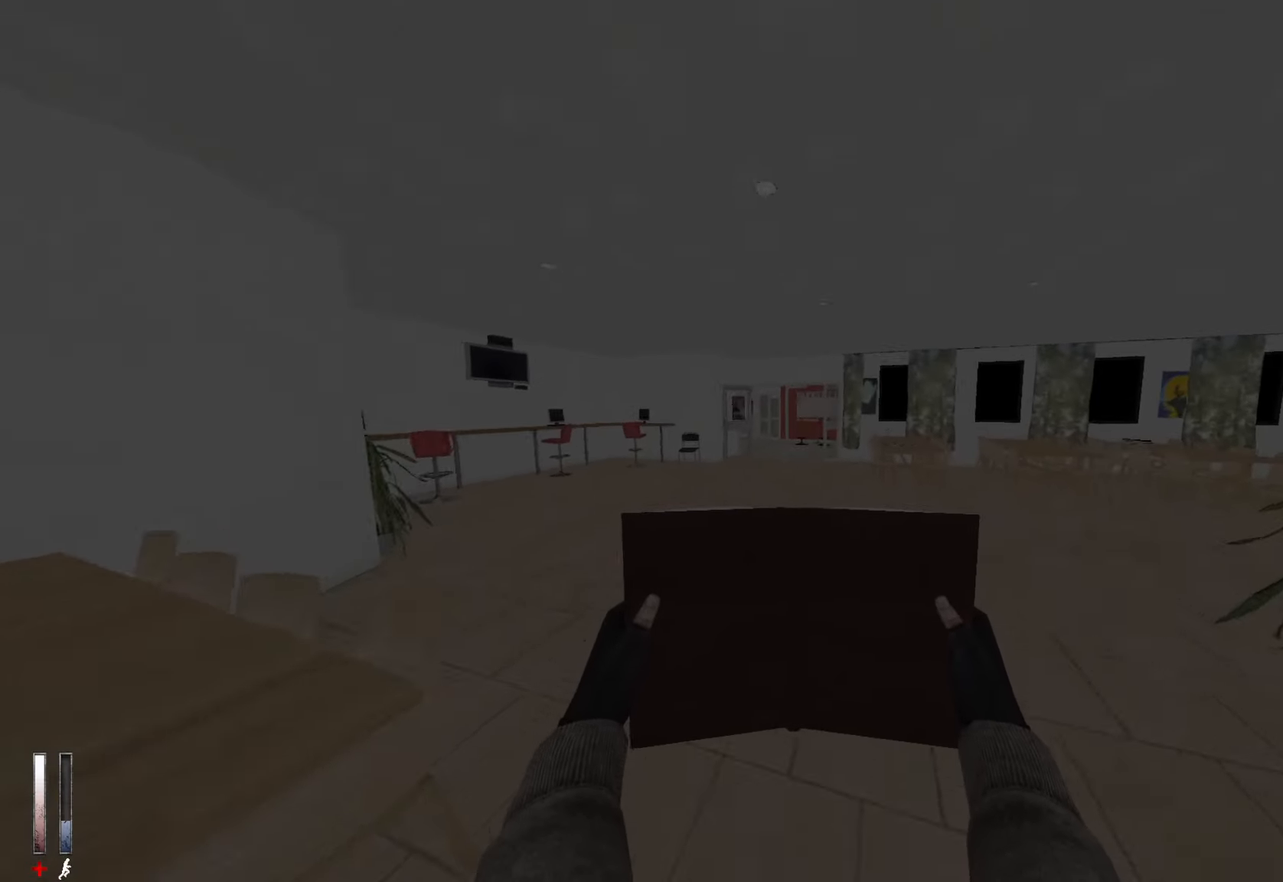
{"keys": ["z"], "mouse": [], "events": []}